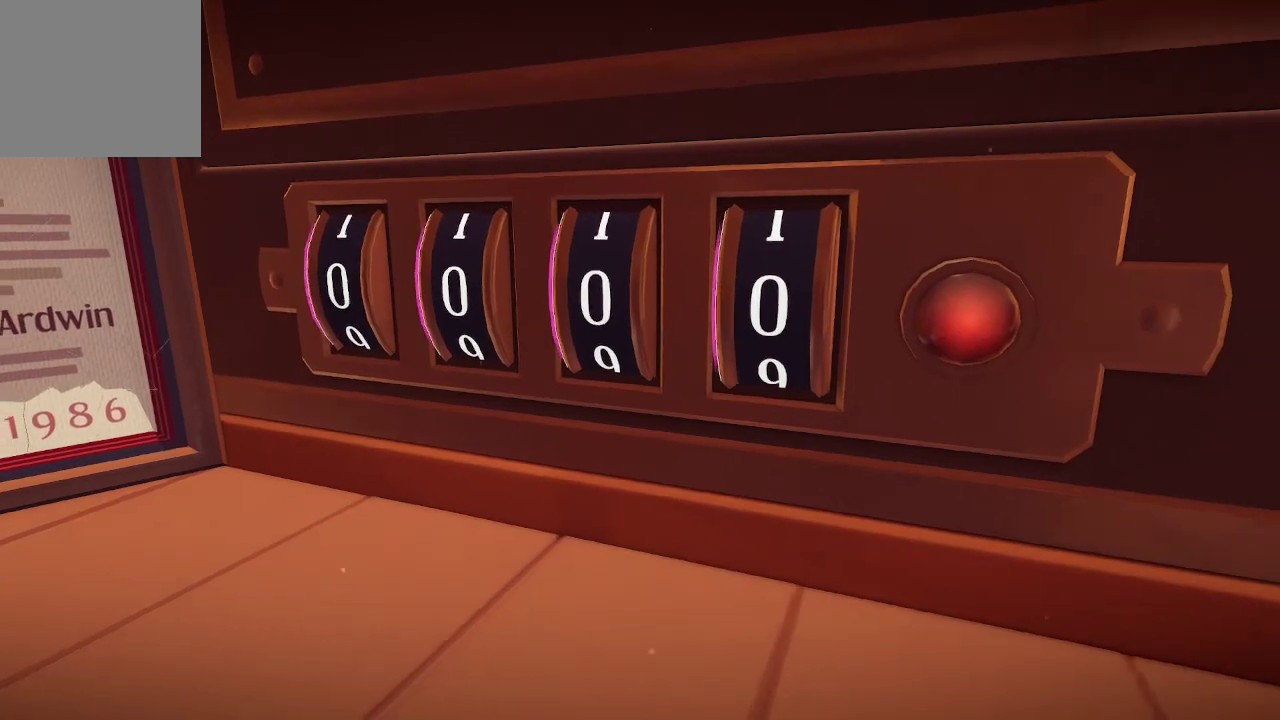
Gameplay with a controller (Xbox layout); each line is a JSON object with the inputs held at the frame after it. "events" lists button and stick changes between this image and that frame as [ms after this image, input, new state], when the widget could be followed in between. Not read: L3.
{"buttons": [], "left_stick": "up-left", "right_stick": "up-left", "events": [[233, "left_stick", "down-left"], [267, "right_stick", "left"], [367, "left_stick", "left"], [467, "left_stick", "up-left"], [467, "right_stick", "up-left"]]}
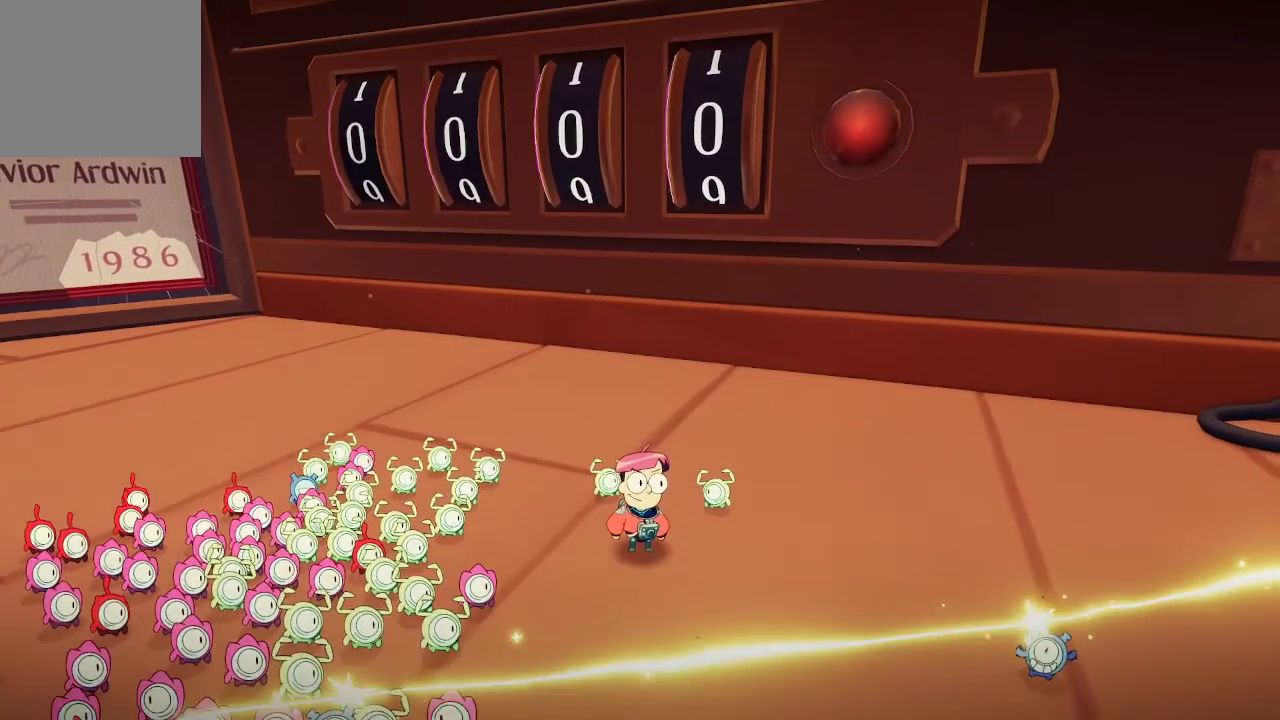
{"buttons": [], "left_stick": "up-left", "right_stick": "up", "events": [[133, "right_stick", "center"], [267, "right_stick", "up"]]}
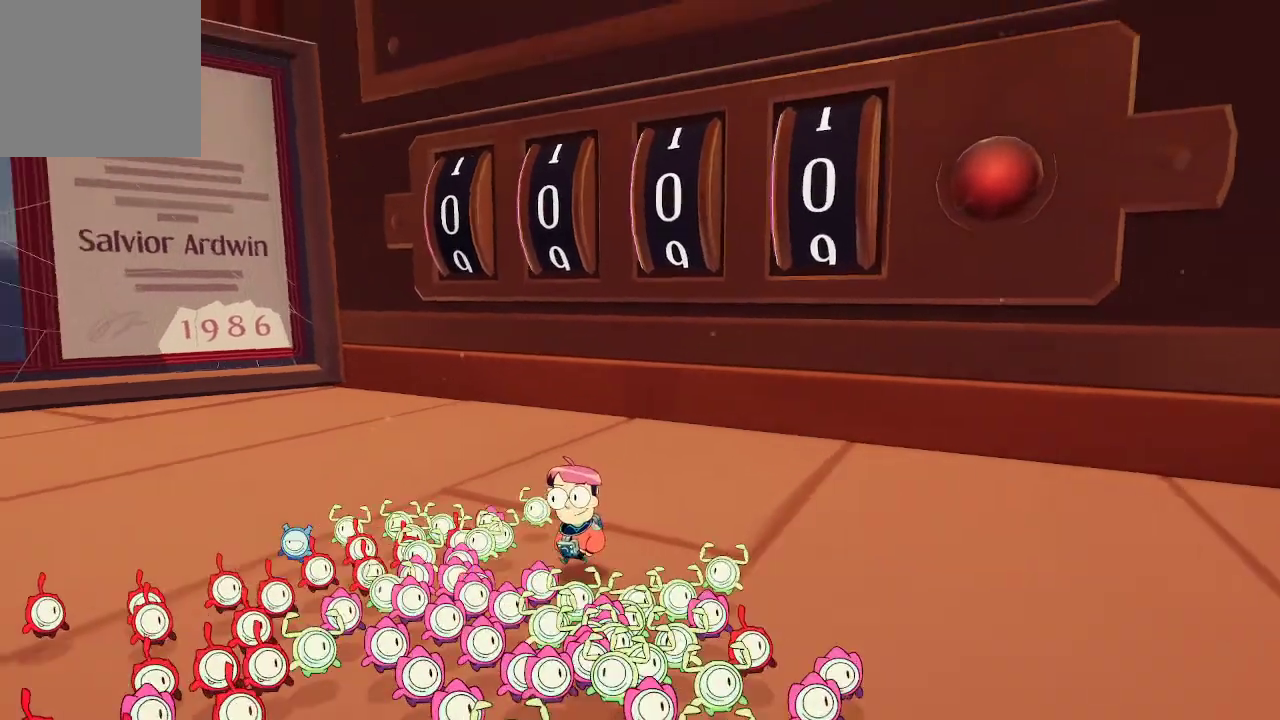
{"buttons": [], "left_stick": "left", "right_stick": "center", "events": [[200, "left_stick", "left"], [333, "right_stick", "up-right"], [467, "right_stick", "center"]]}
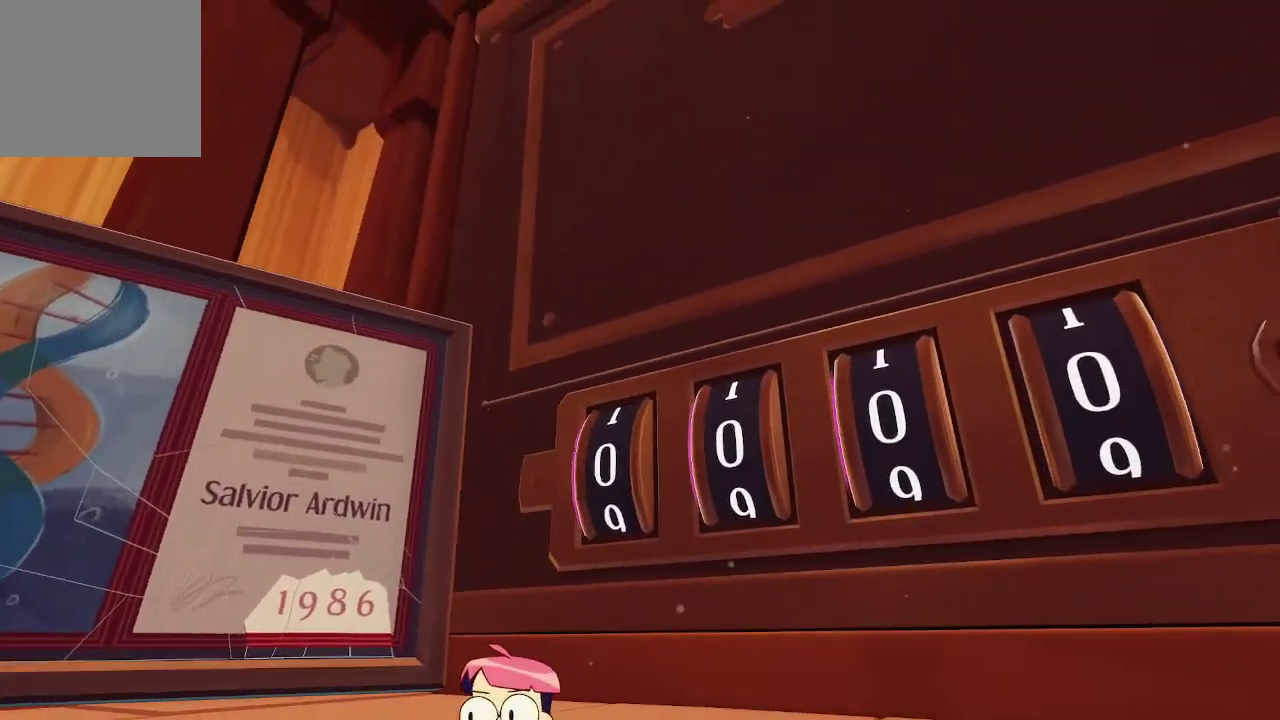
{"buttons": ["L2"], "left_stick": "up-left", "right_stick": "center", "events": [[100, "left_stick", "center"], [133, "L2", "down"], [133, "right_stick", "right"], [267, "right_stick", "center"], [500, "left_stick", "up-left"]]}
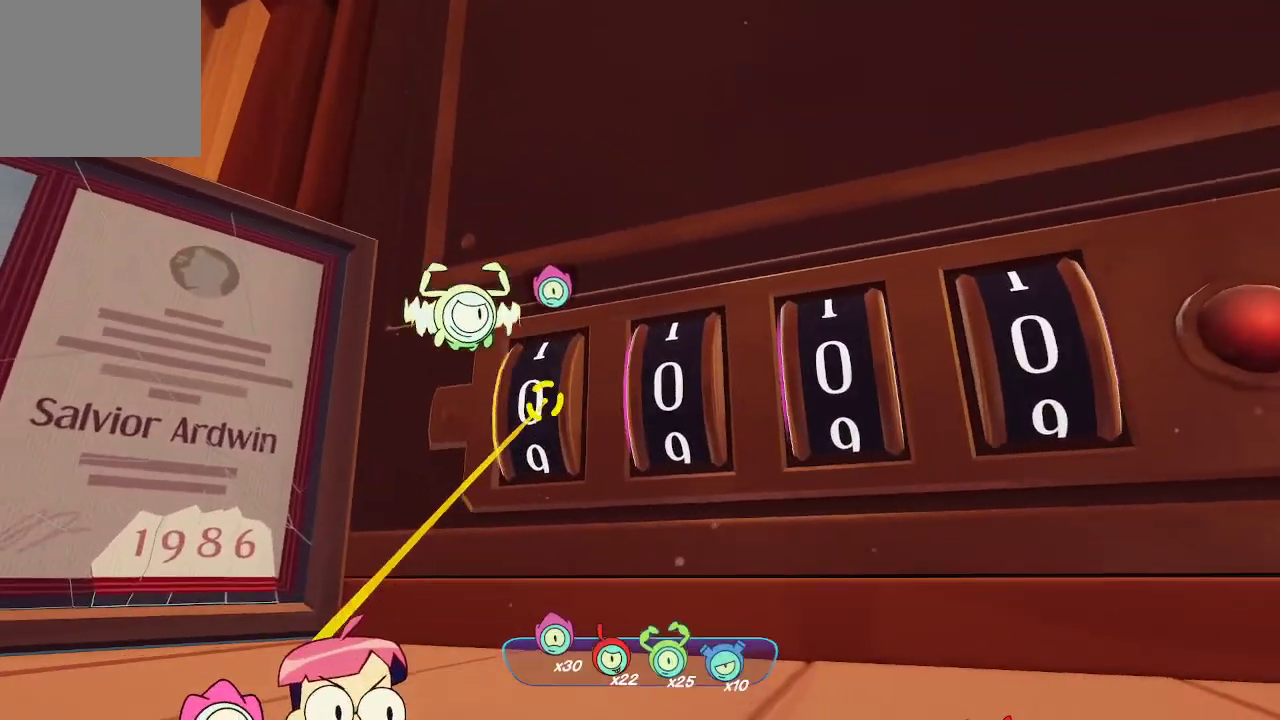
{"buttons": ["L2"], "left_stick": "center", "right_stick": "center", "events": [[167, "left_stick", "center"]]}
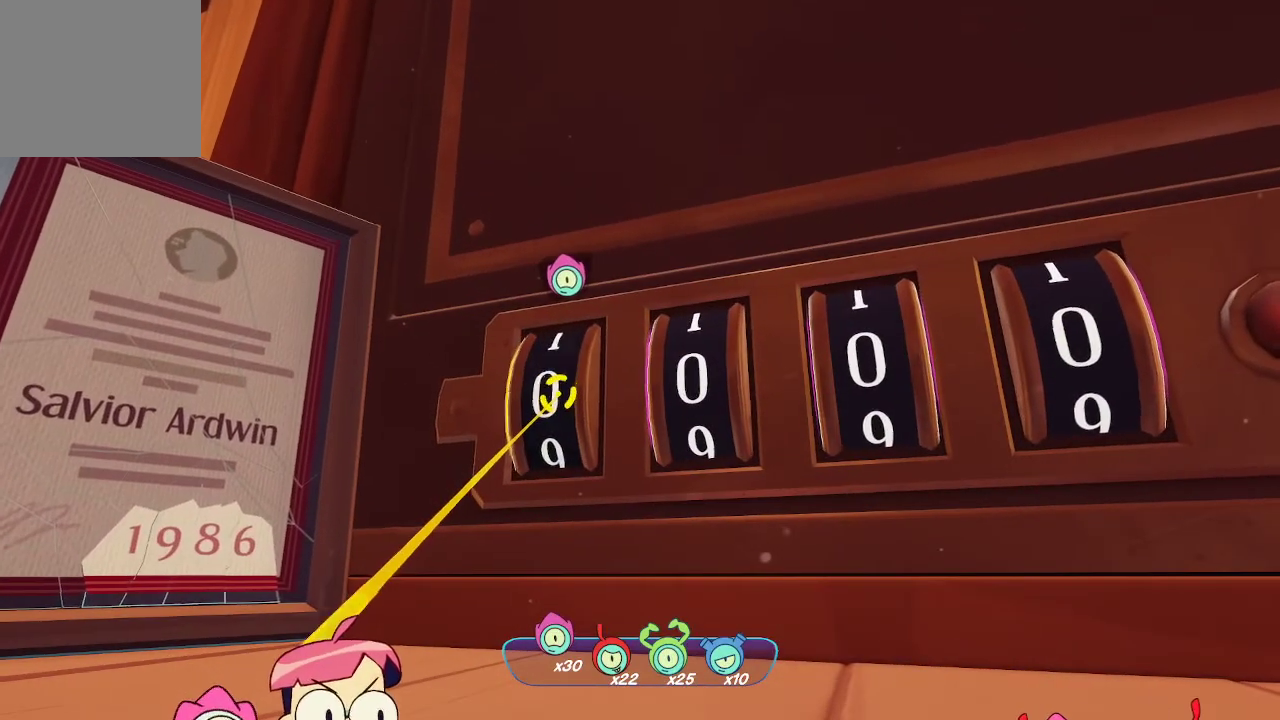
{"buttons": ["L2"], "left_stick": "center", "right_stick": "center", "events": [[67, "R2", "down"], [200, "R2", "up"]]}
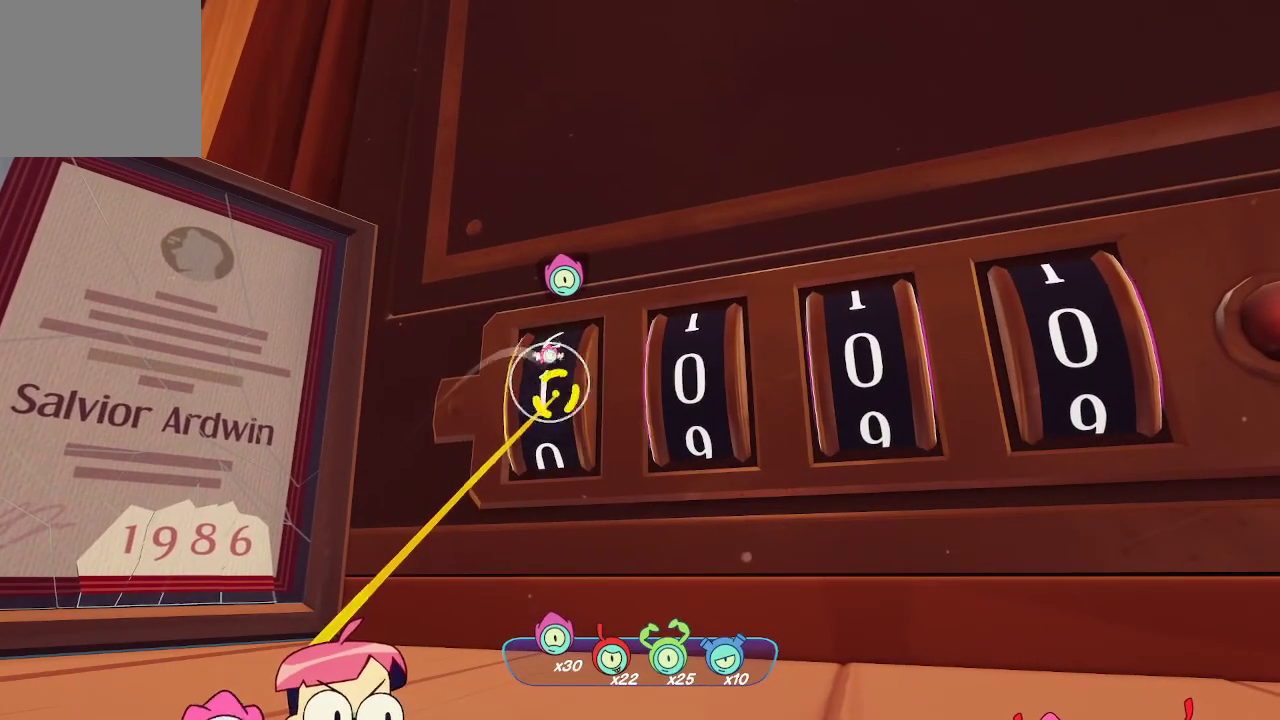
{"buttons": ["L2"], "left_stick": "center", "right_stick": "center", "events": []}
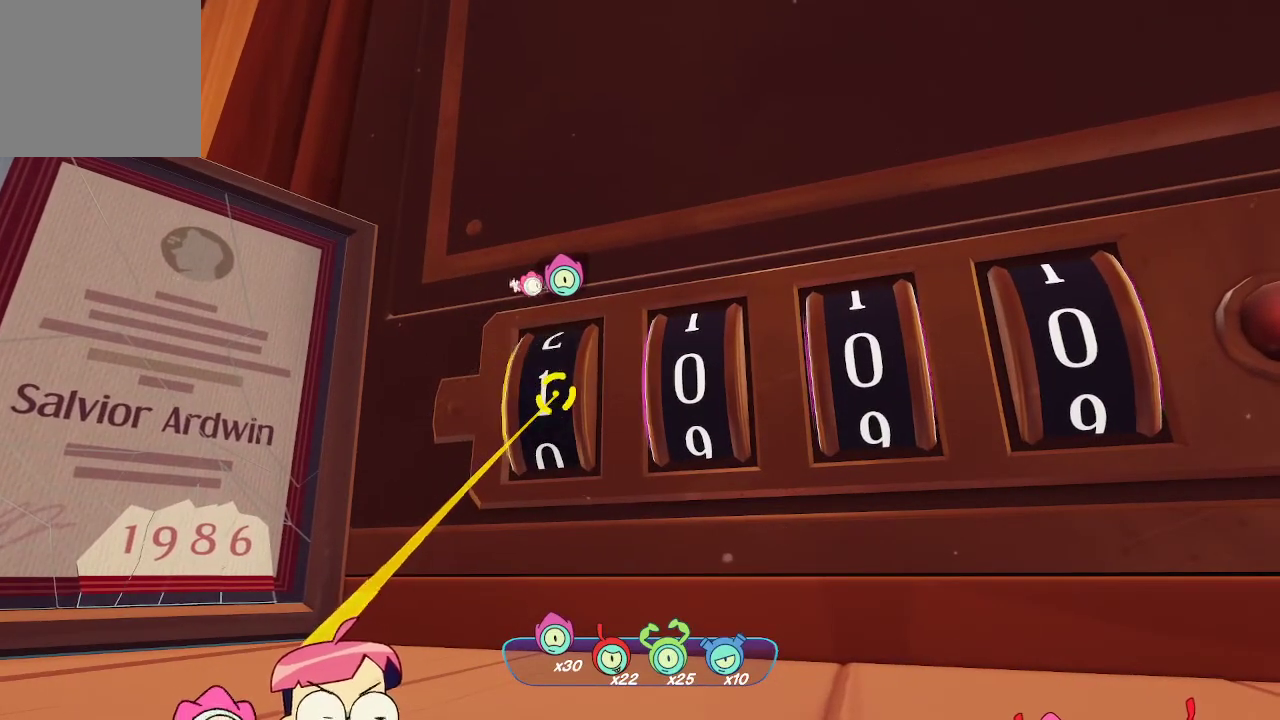
{"buttons": ["L2"], "left_stick": "center", "right_stick": "center", "events": [[100, "left_stick", "right"], [133, "L2", "up"], [133, "right_stick", "right"], [233, "L2", "down"], [233, "right_stick", "center"], [267, "left_stick", "center"]]}
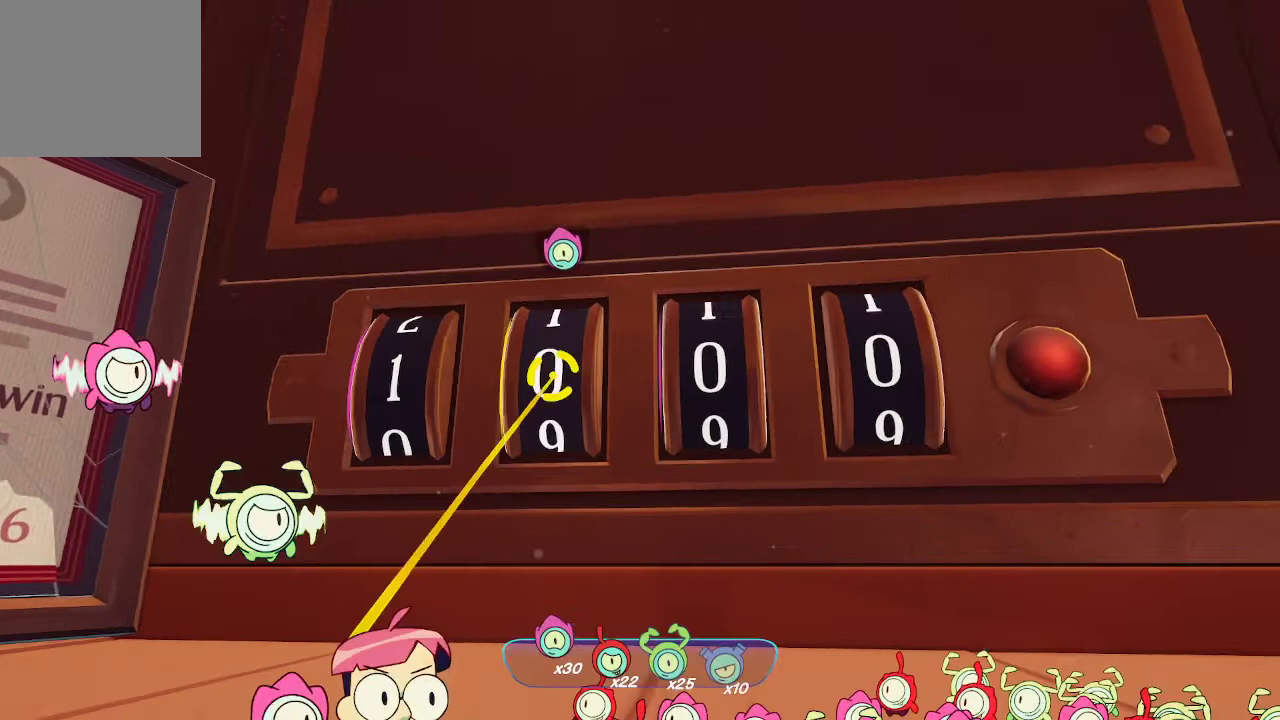
{"buttons": ["L2"], "left_stick": "center", "right_stick": "center", "events": [[200, "R2", "down"], [300, "R2", "up"]]}
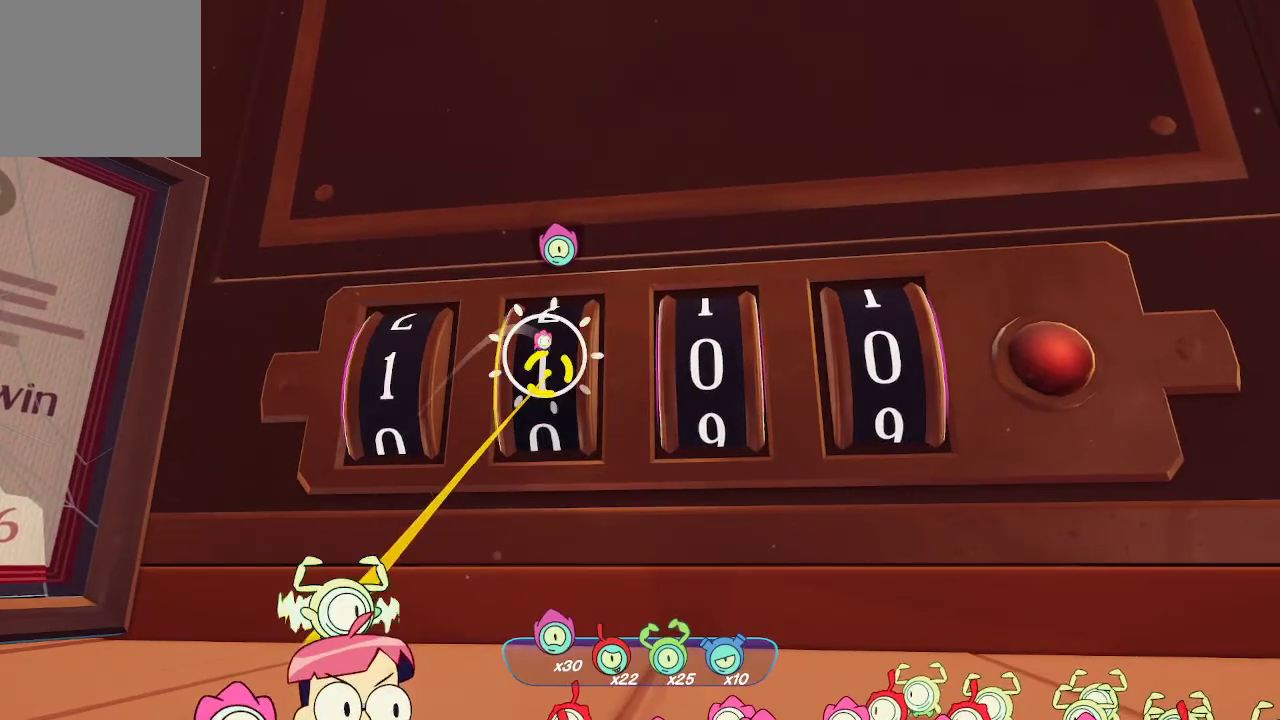
{"buttons": ["L2", "R2"], "left_stick": "center", "right_stick": "center", "events": [[500, "R2", "down"]]}
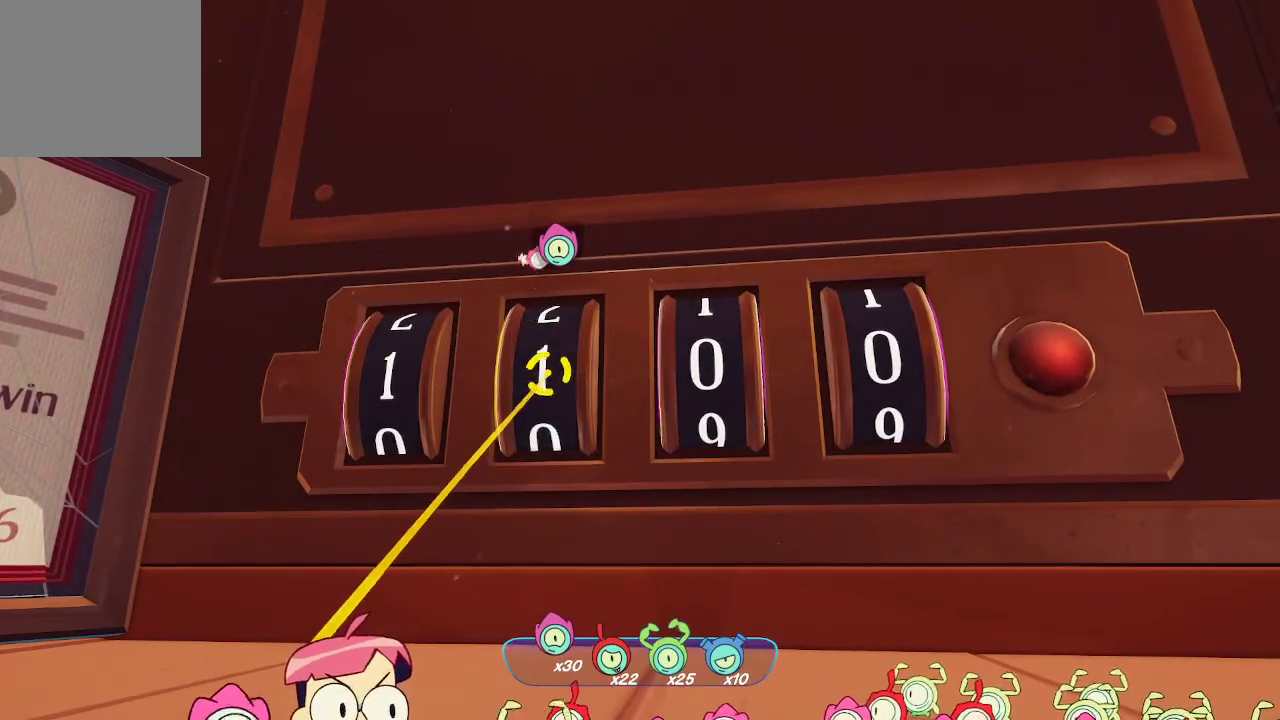
{"buttons": ["L2"], "left_stick": "center", "right_stick": "center", "events": [[100, "R2", "up"], [267, "R2", "down"], [333, "R2", "up"], [433, "R2", "down"], [500, "R2", "up"]]}
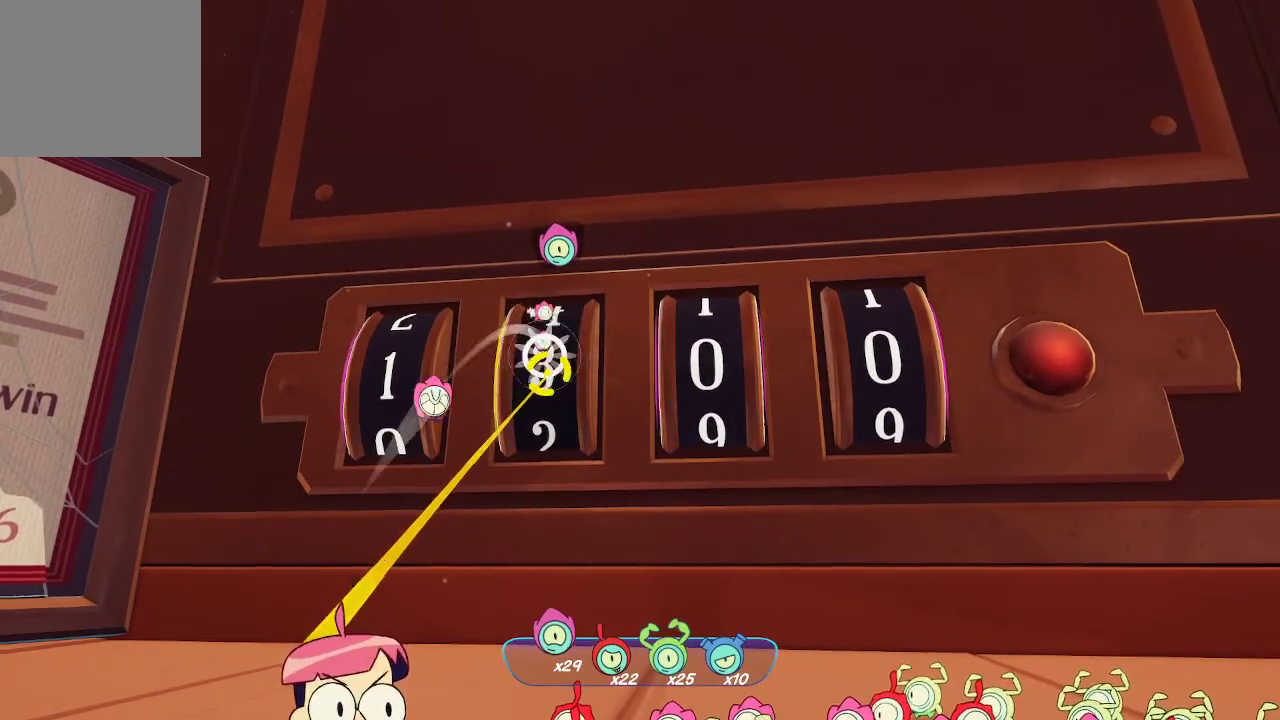
{"buttons": ["L2"], "left_stick": "center", "right_stick": "center", "events": [[100, "R2", "down"], [167, "R2", "up"], [233, "R2", "down"], [300, "R2", "up"], [400, "R2", "down"], [467, "R2", "up"]]}
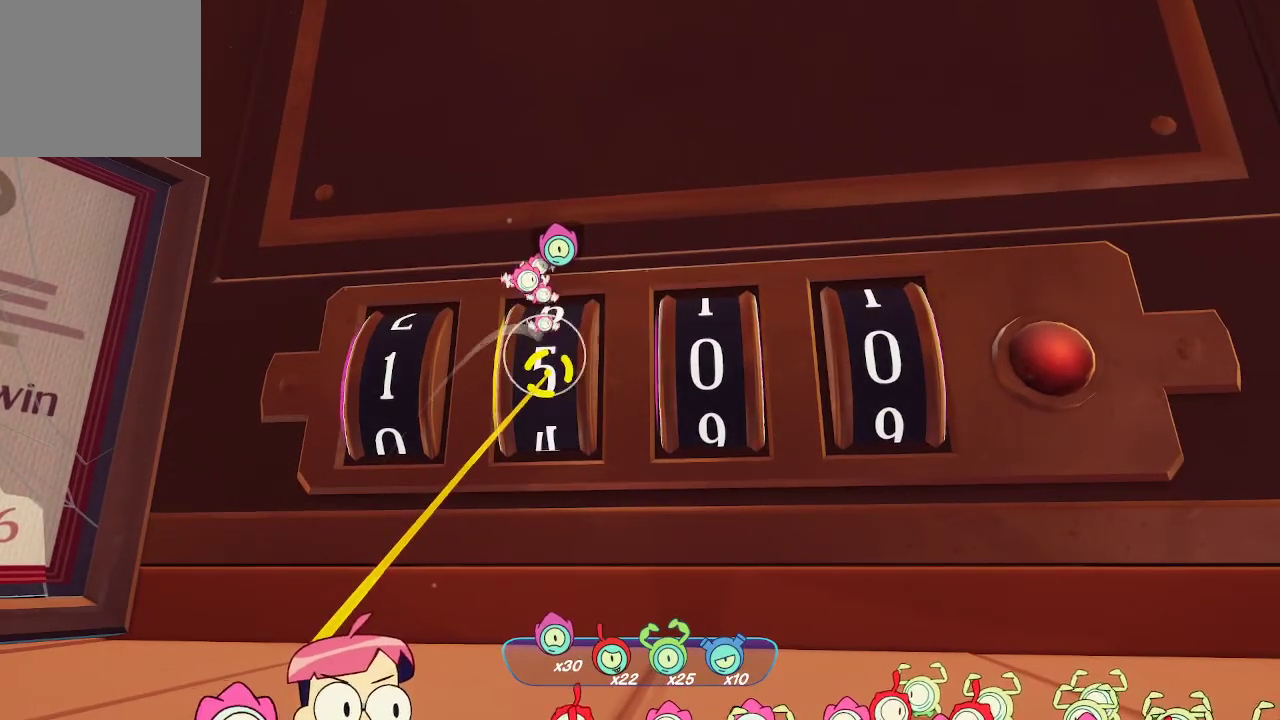
{"buttons": ["L2"], "left_stick": "center", "right_stick": "center", "events": [[67, "R2", "down"], [133, "R2", "up"], [367, "R2", "down"], [467, "R2", "up"]]}
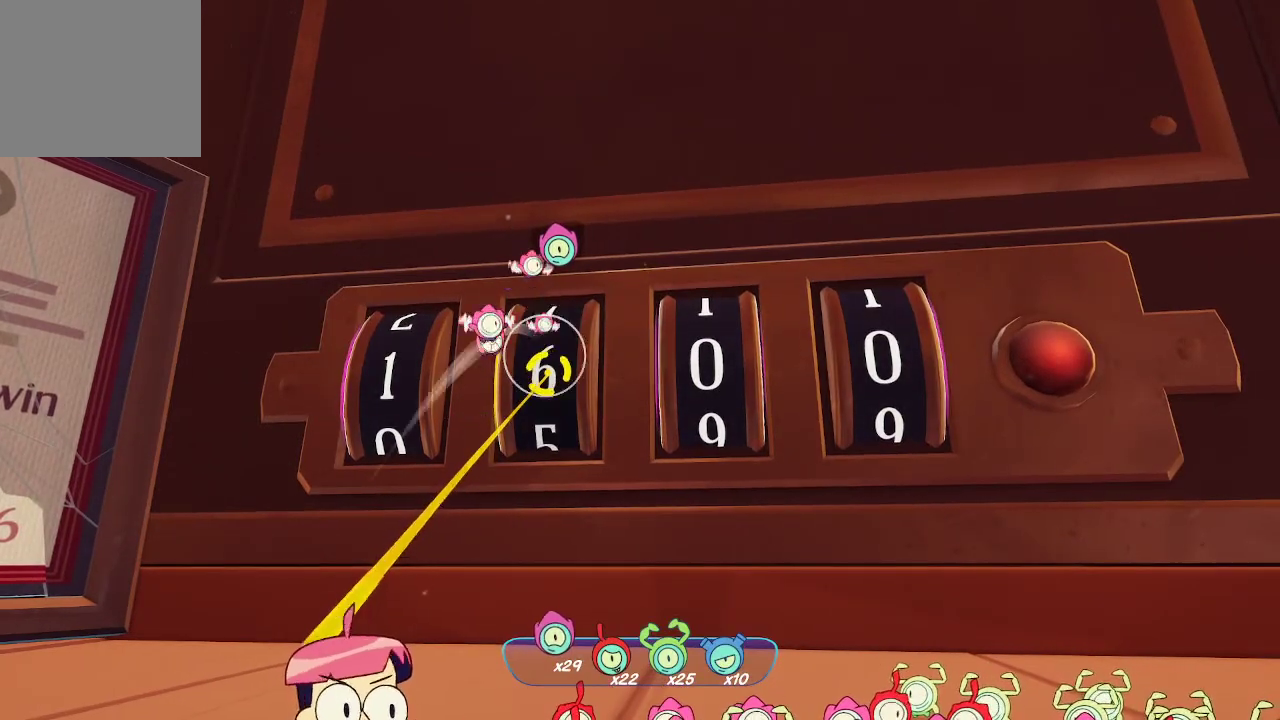
{"buttons": ["L2", "R2"], "left_stick": "center", "right_stick": "center", "events": [[133, "R2", "down"], [233, "R2", "up"], [433, "R2", "down"]]}
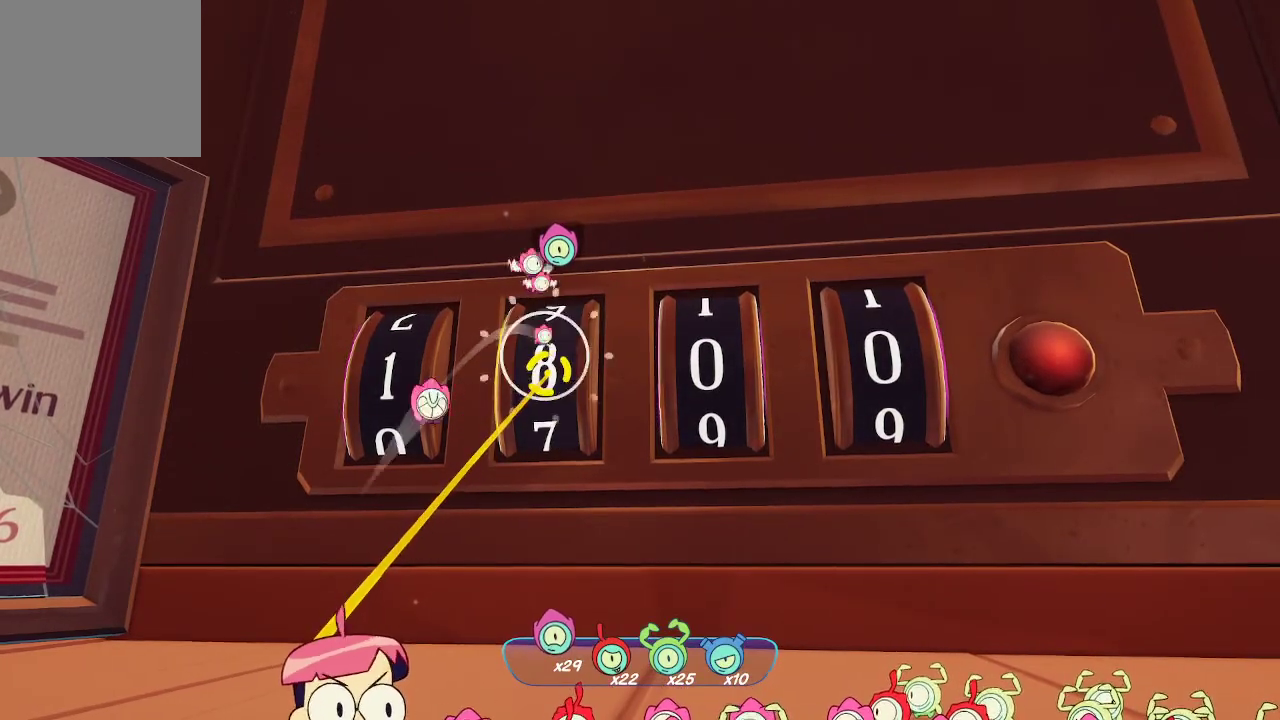
{"buttons": ["L2"], "left_stick": "center", "right_stick": "center", "events": [[33, "R2", "up"]]}
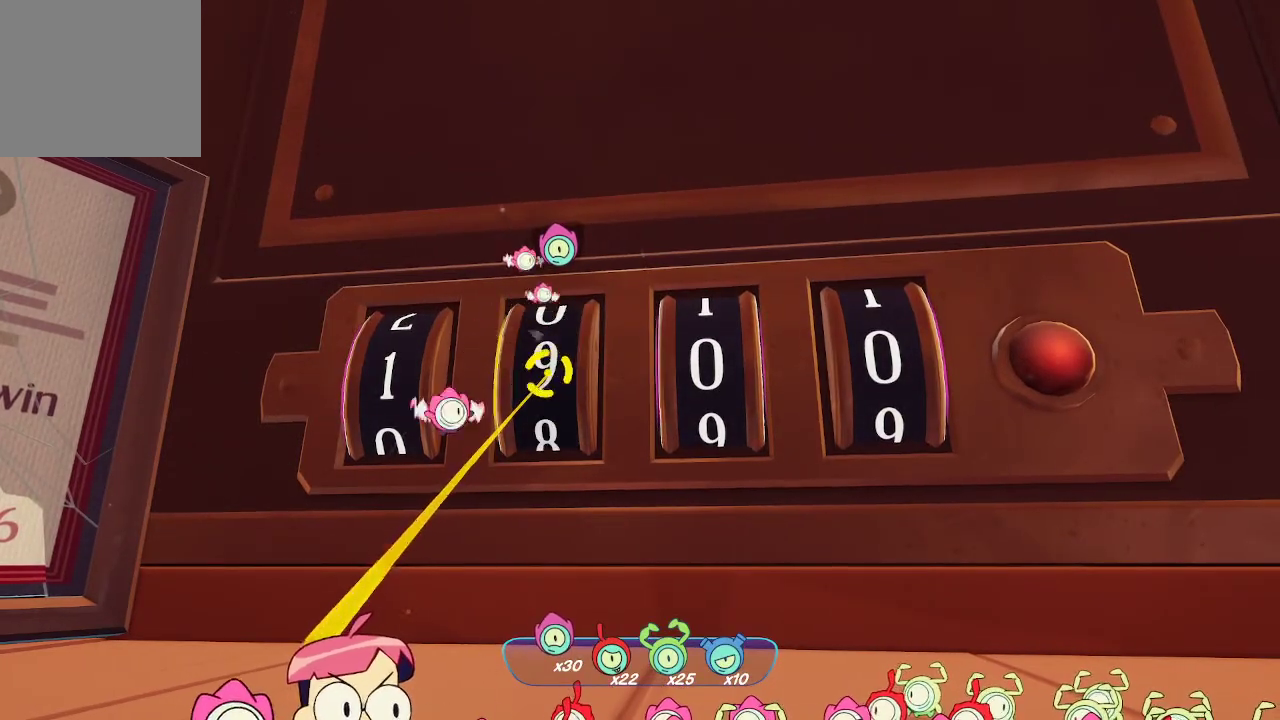
{"buttons": [], "left_stick": "center", "right_stick": "center", "events": [[300, "left_stick", "right"], [333, "L2", "up"], [367, "right_stick", "right"], [467, "left_stick", "center"], [467, "right_stick", "center"]]}
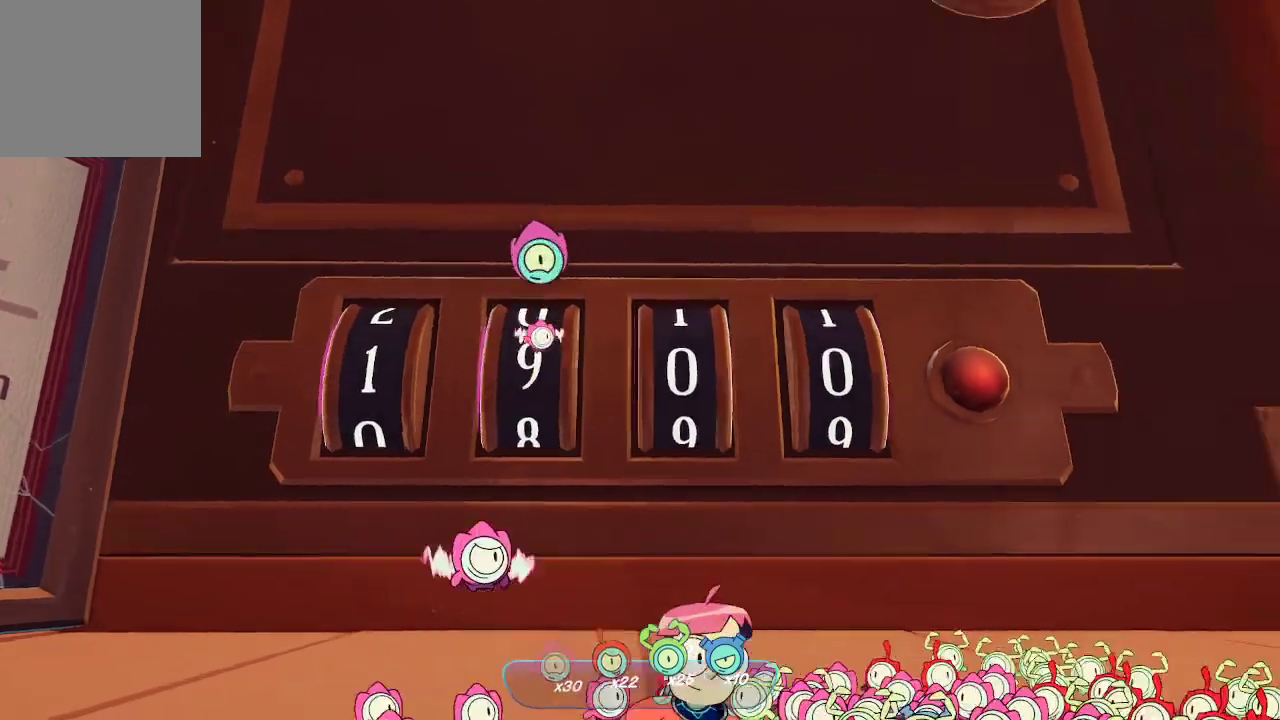
{"buttons": ["L2"], "left_stick": "center", "right_stick": "center", "events": [[233, "L2", "down"]]}
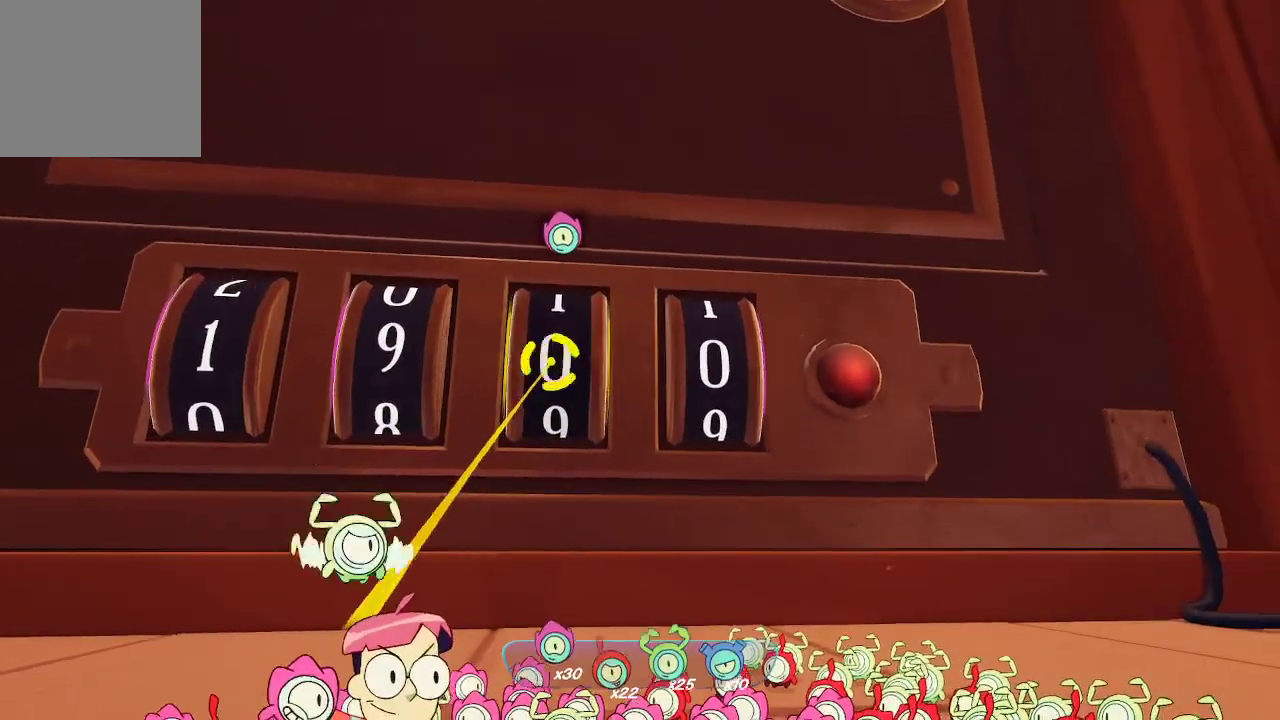
{"buttons": ["L2"], "left_stick": "center", "right_stick": "center", "events": [[67, "R2", "down"], [167, "R2", "up"], [267, "R2", "down"], [367, "R2", "up"], [433, "R2", "down"], [500, "R2", "up"]]}
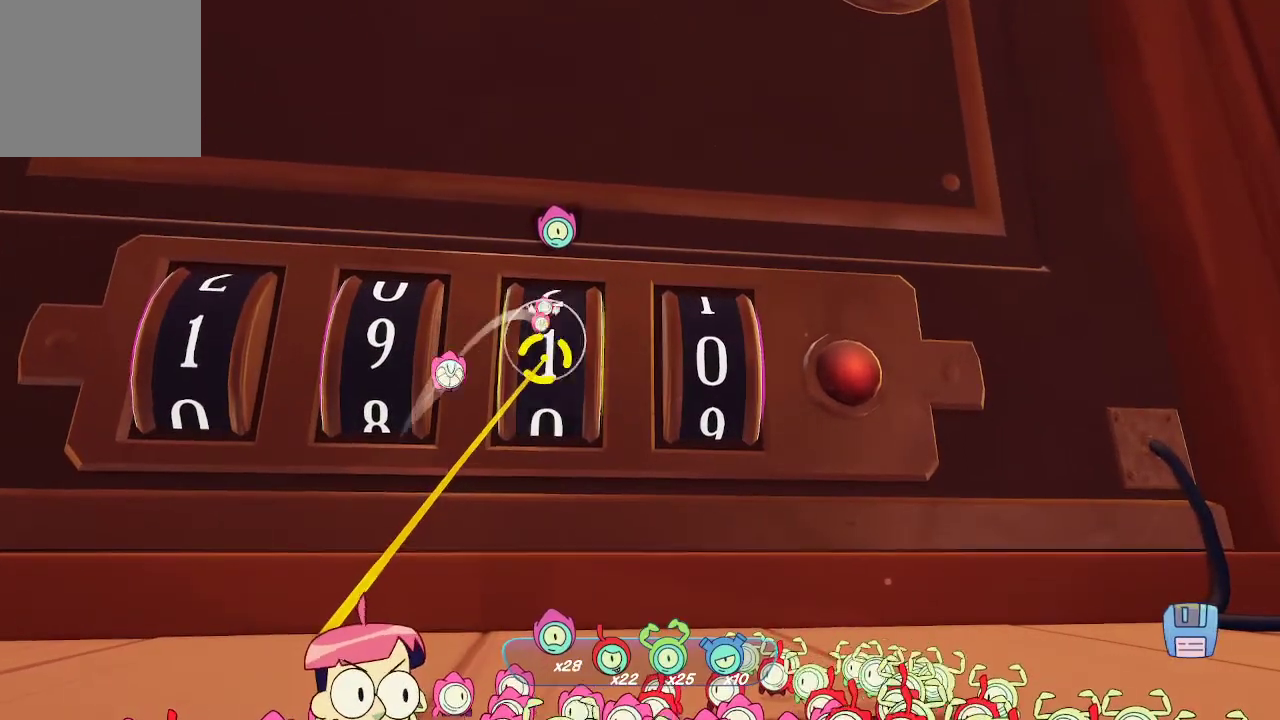
{"buttons": ["L2"], "left_stick": "center", "right_stick": "center", "events": [[100, "R2", "down"], [167, "R2", "up"], [200, "R2", "down"], [333, "R2", "up"], [400, "R2", "down"], [467, "R2", "up"]]}
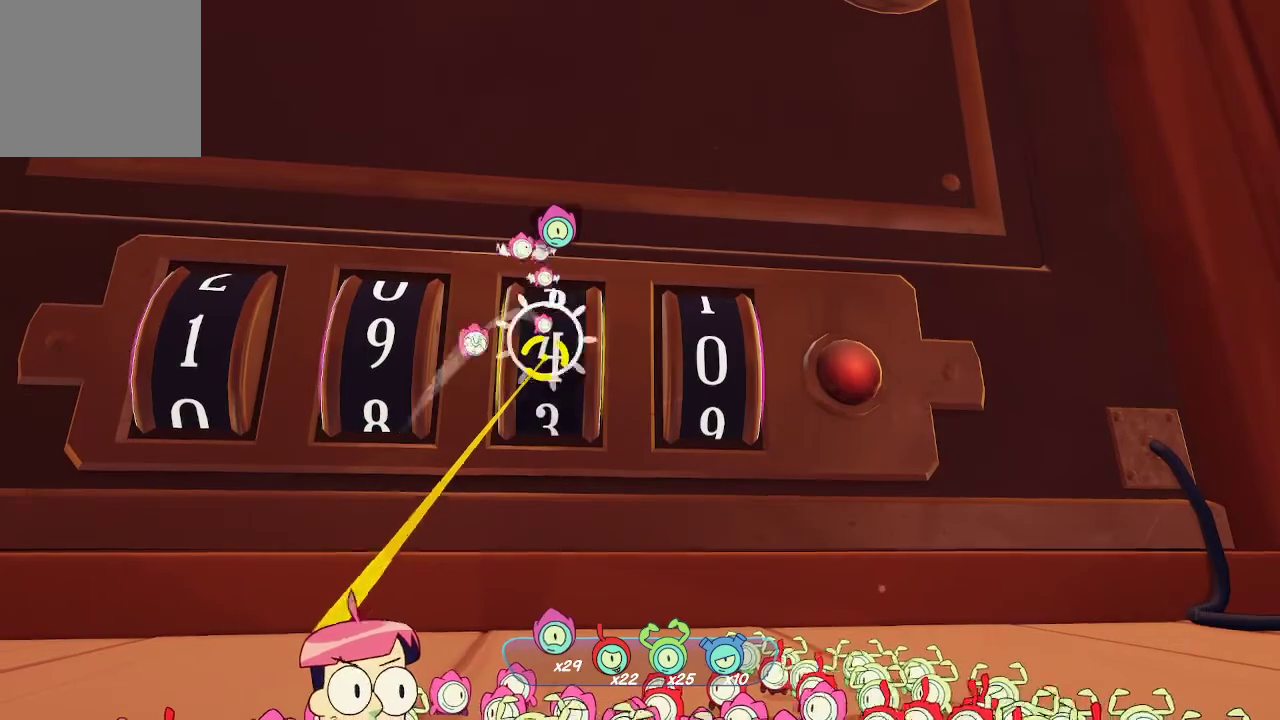
{"buttons": ["L2"], "left_stick": "center", "right_stick": "center", "events": [[67, "R2", "down"], [133, "R2", "up"], [233, "R2", "down"], [300, "R2", "up"], [400, "R2", "down"], [467, "R2", "up"]]}
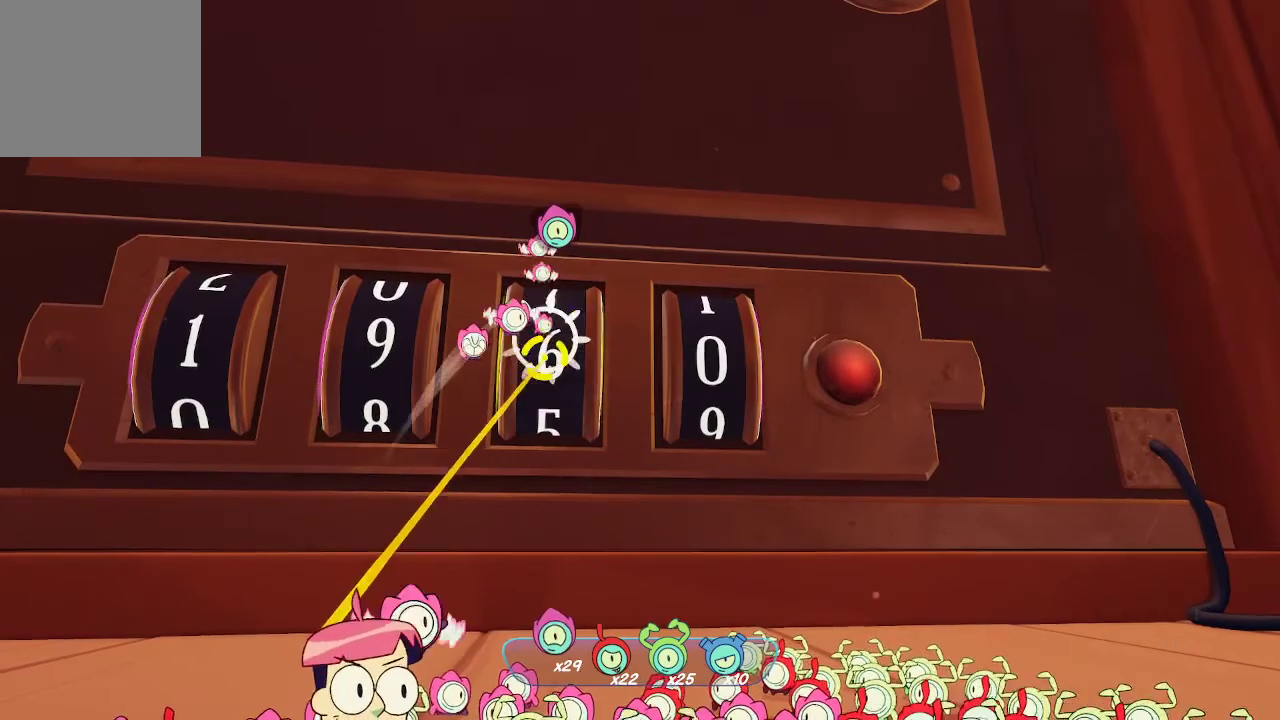
{"buttons": ["L2"], "left_stick": "center", "right_stick": "center", "events": [[300, "R2", "down"], [400, "R2", "up"]]}
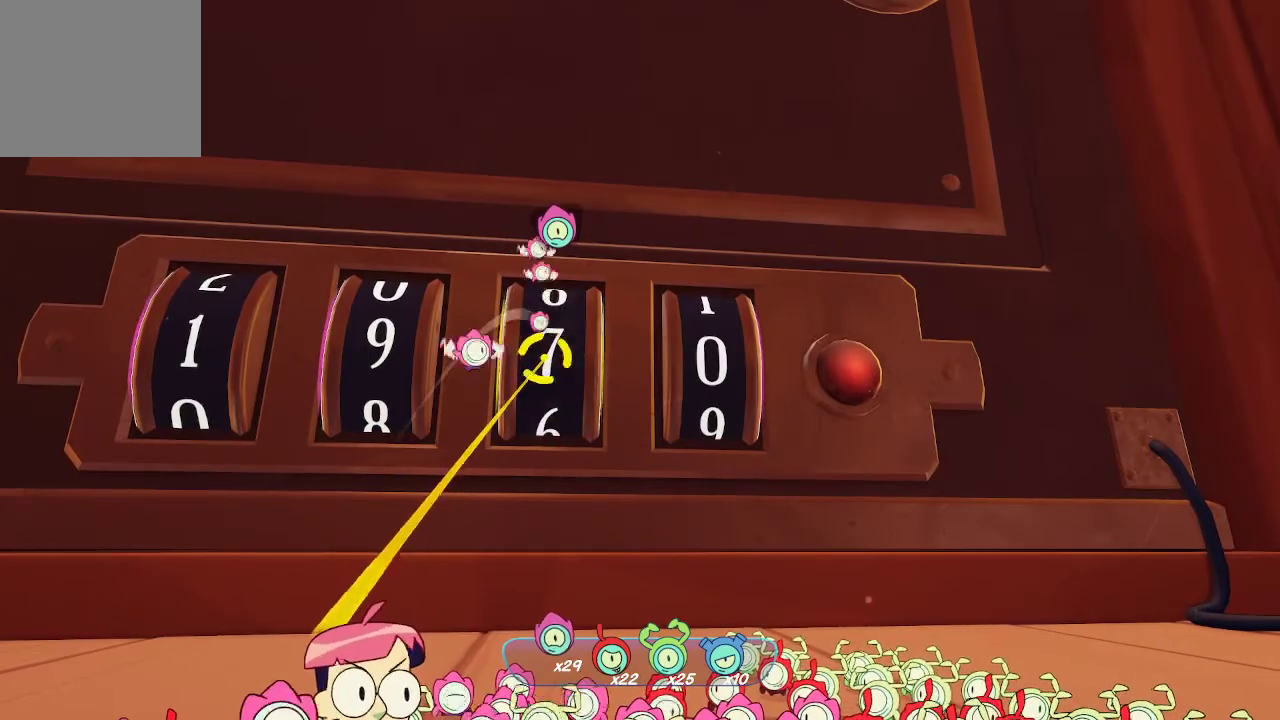
{"buttons": [], "left_stick": "right", "right_stick": "center", "events": [[300, "L2", "up"], [367, "left_stick", "right"]]}
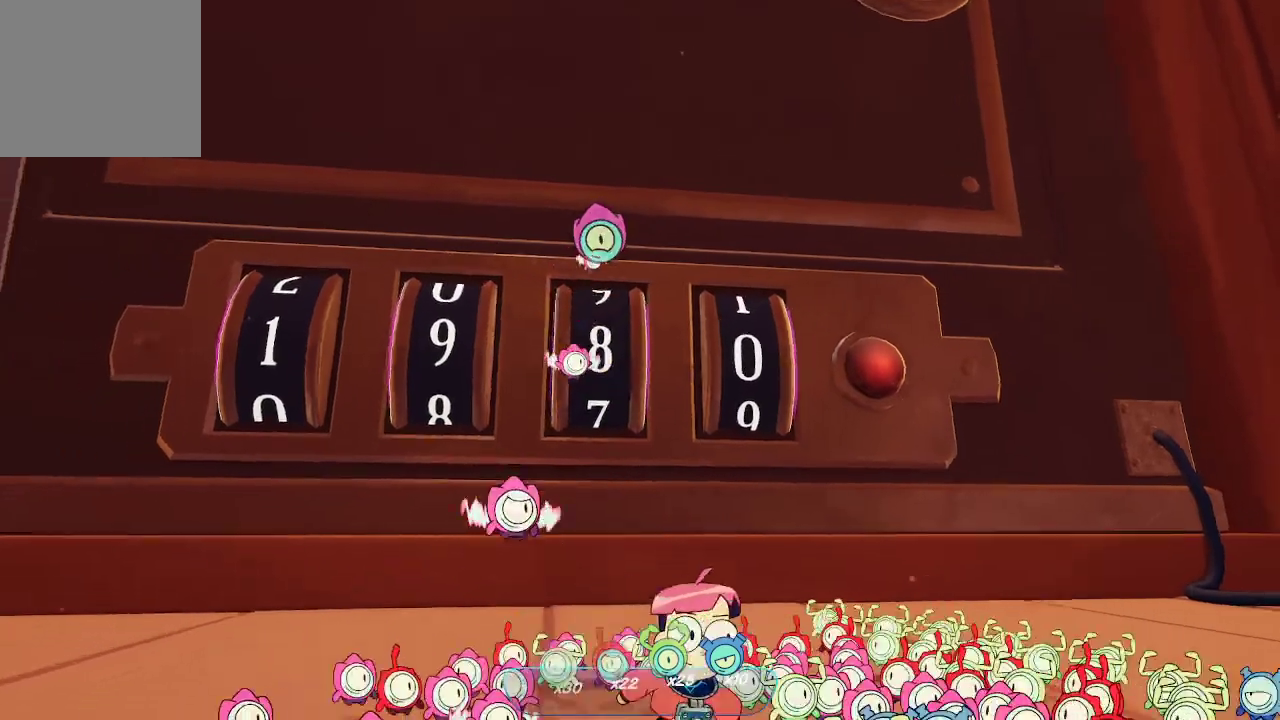
{"buttons": ["L2"], "left_stick": "center", "right_stick": "center", "events": [[167, "left_stick", "center"], [300, "L2", "down"]]}
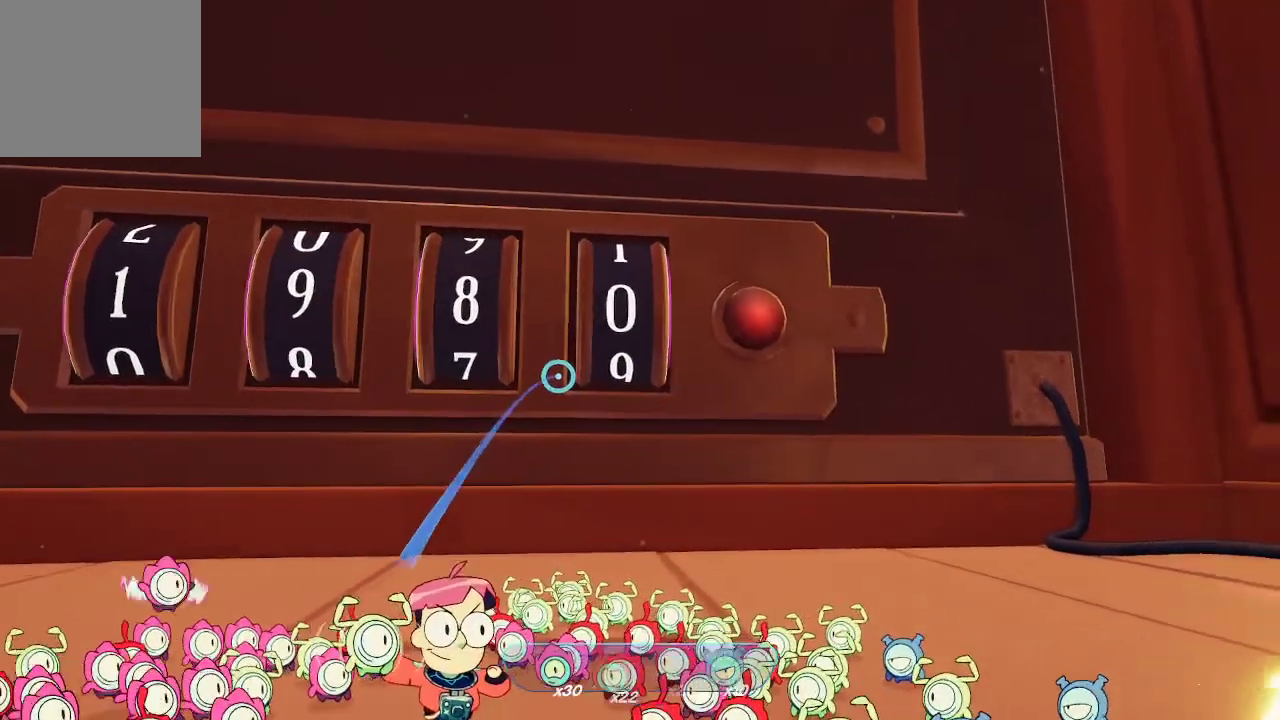
{"buttons": ["L2"], "left_stick": "center", "right_stick": "center", "events": [[200, "right_stick", "up-right"], [333, "right_stick", "center"]]}
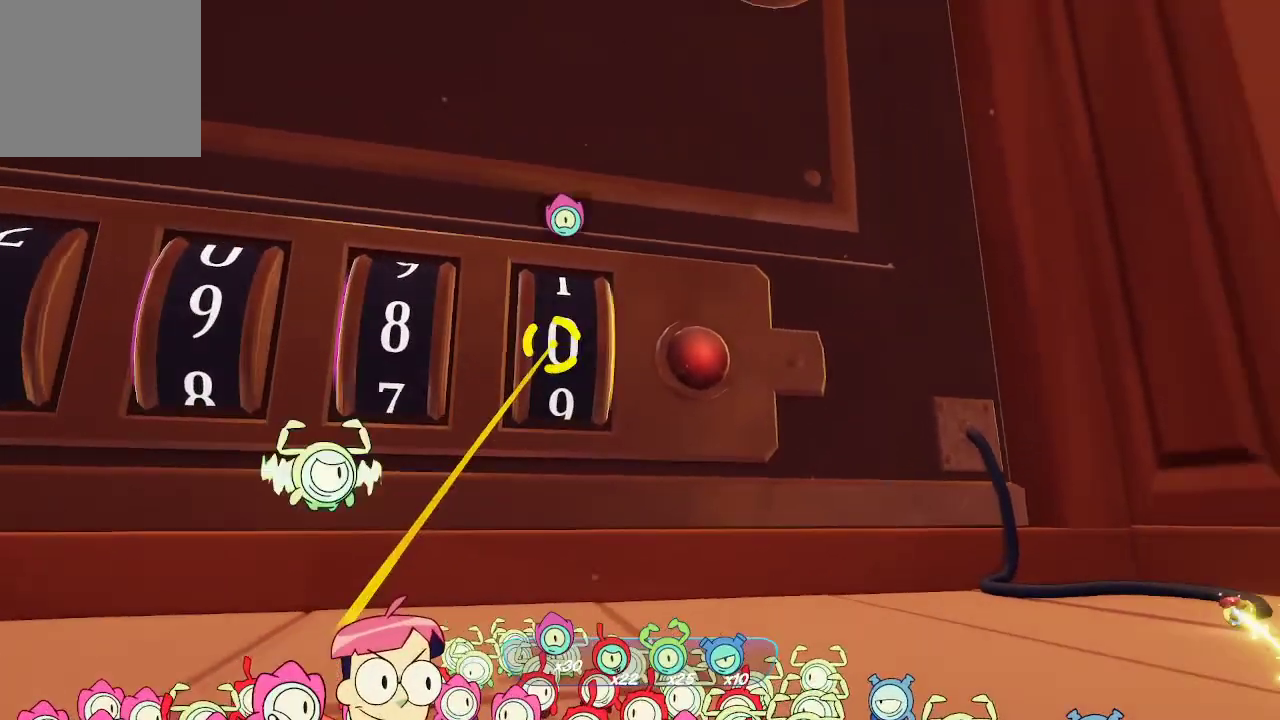
{"buttons": ["L2", "R2"], "left_stick": "center", "right_stick": "center", "events": [[133, "R2", "down"], [233, "R2", "up"], [433, "R2", "down"]]}
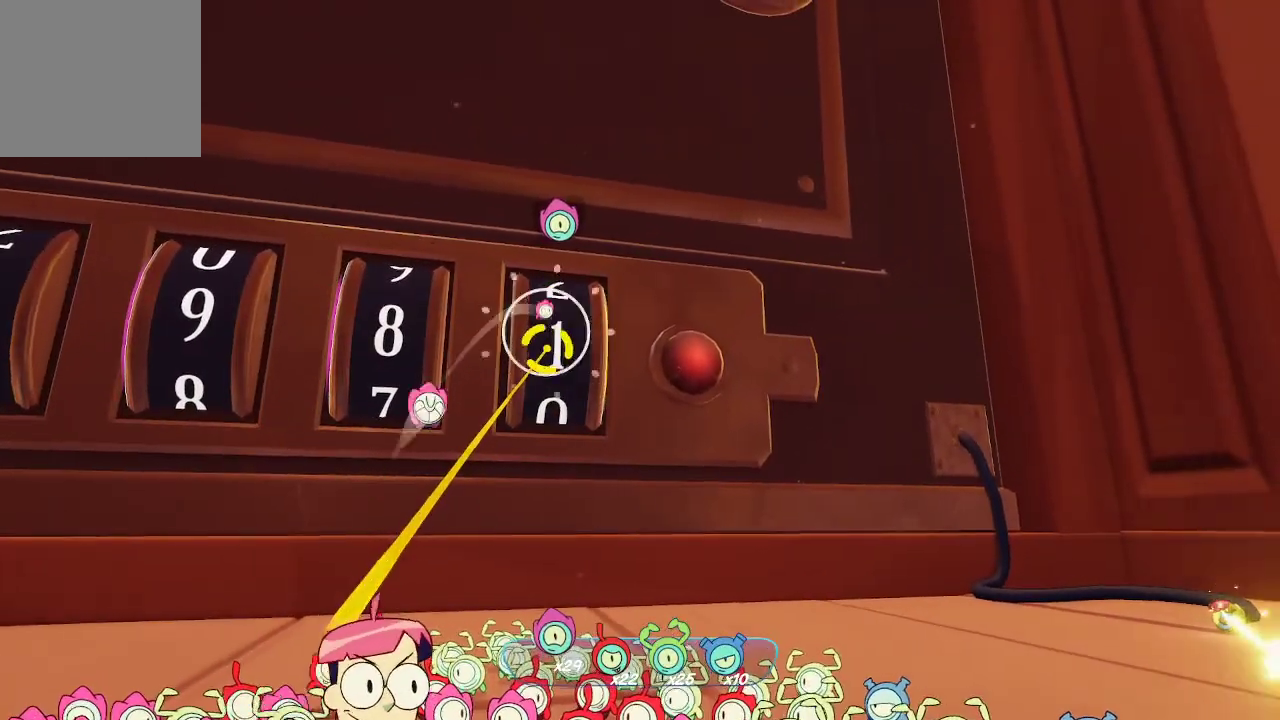
{"buttons": ["L2", "R2"], "left_stick": "center", "right_stick": "center", "events": [[67, "R2", "up"], [333, "R2", "down"], [433, "R2", "up"], [500, "R2", "down"]]}
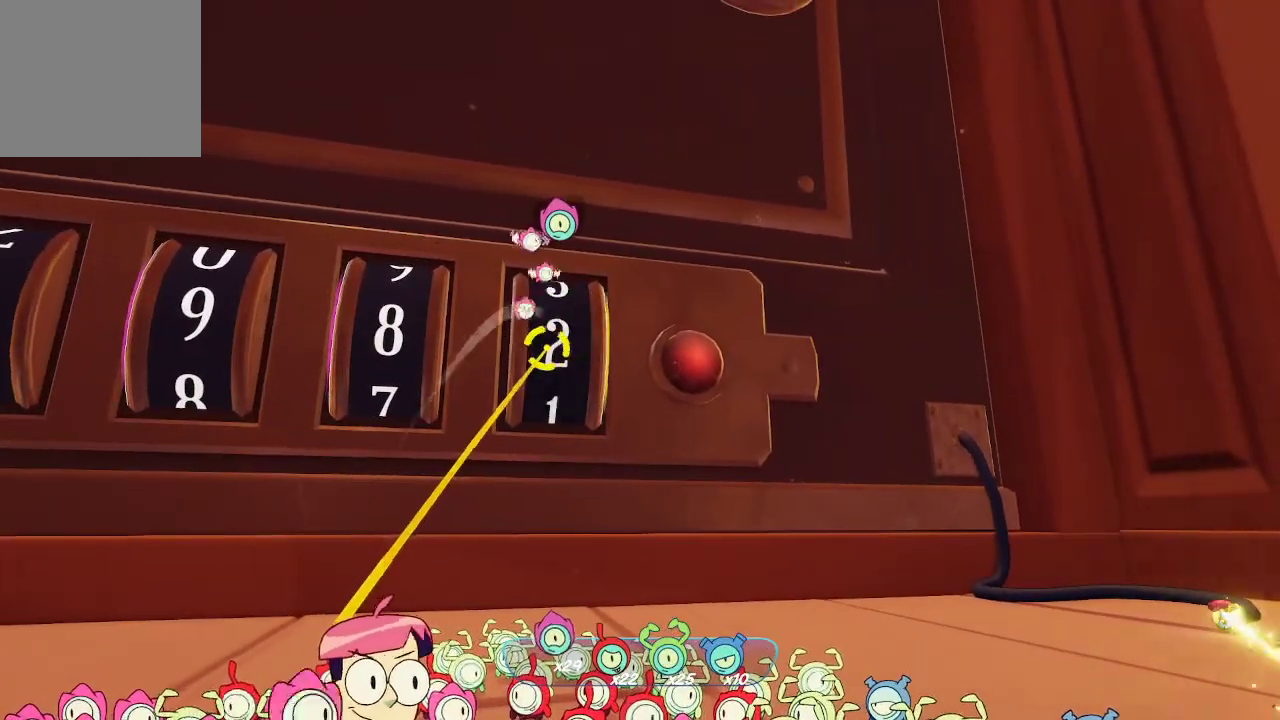
{"buttons": ["L2"], "left_stick": "center", "right_stick": "center", "events": [[100, "R2", "up"], [200, "R2", "down"], [267, "R2", "up"], [333, "R2", "down"], [433, "R2", "up"]]}
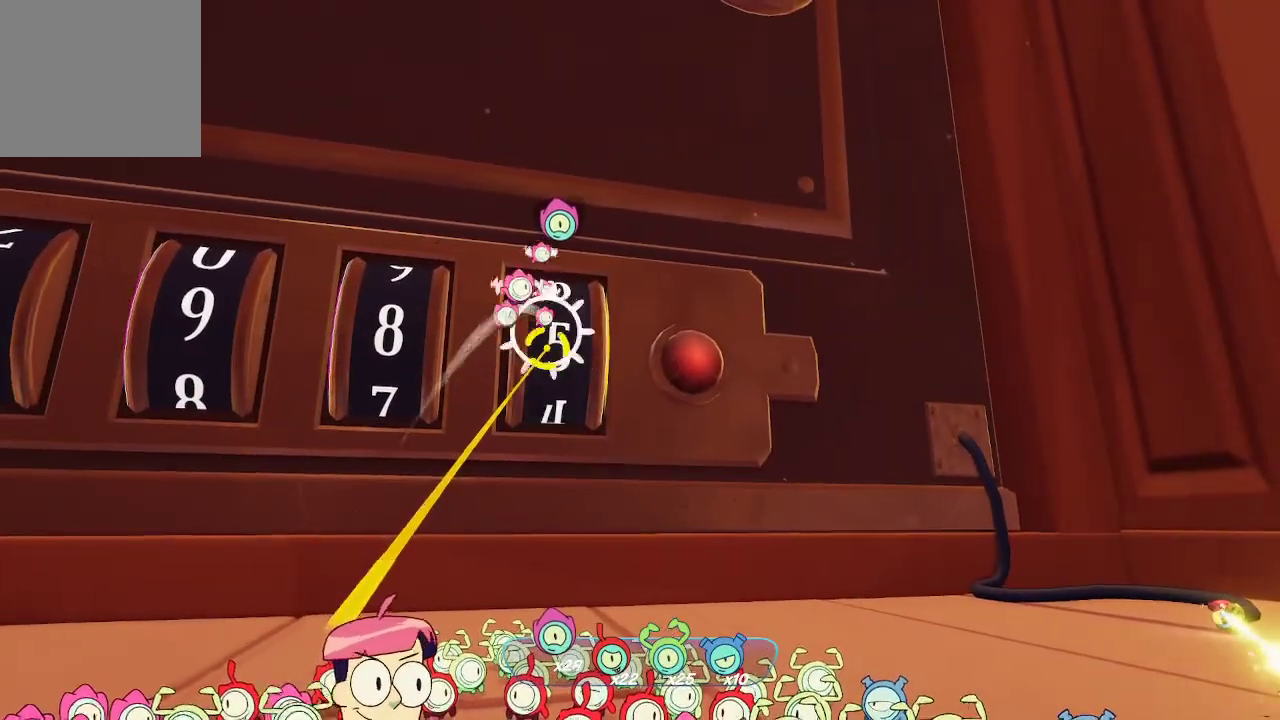
{"buttons": ["L2"], "left_stick": "center", "right_stick": "center", "events": [[33, "R2", "down"], [100, "R2", "up"]]}
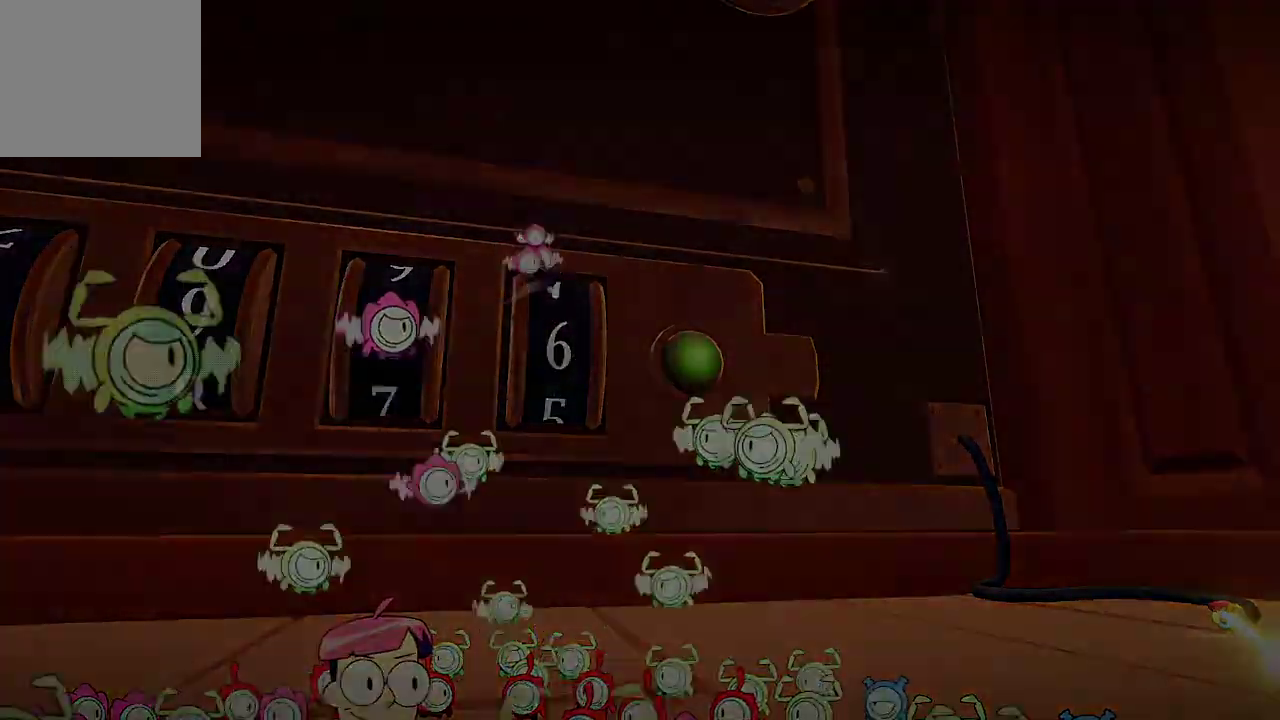
{"buttons": ["L2"], "left_stick": "center", "right_stick": "center", "events": []}
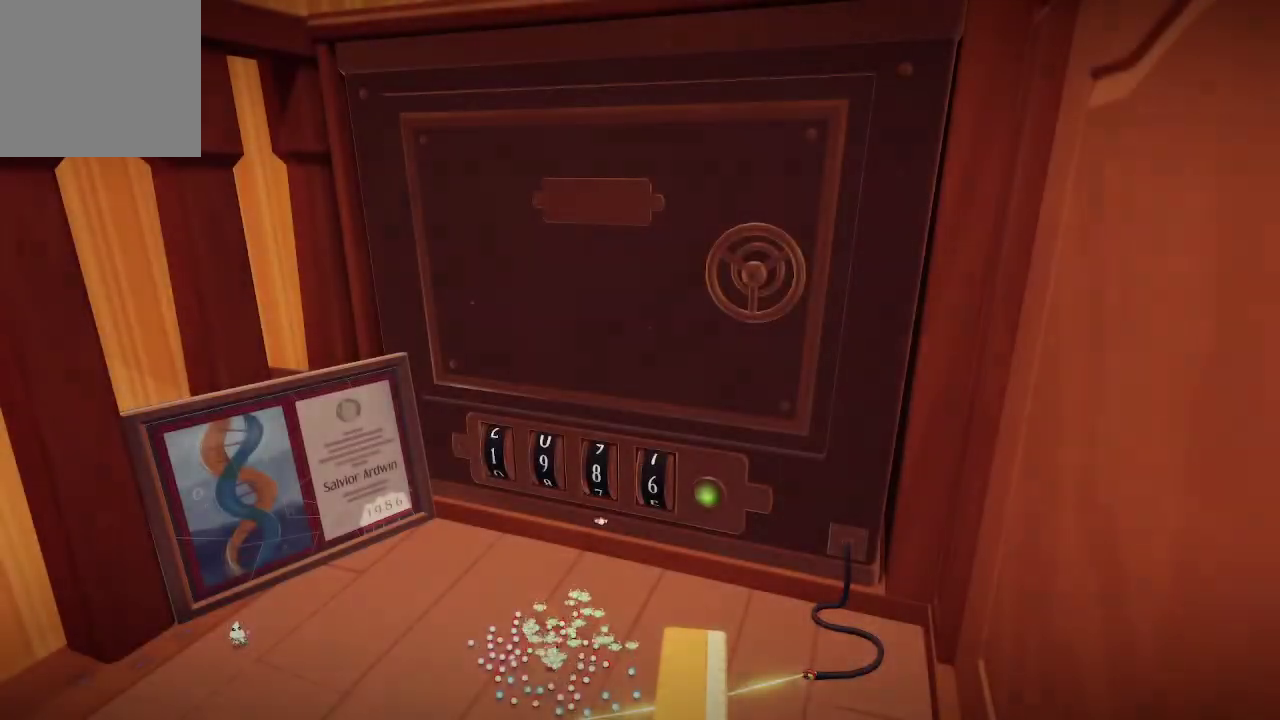
{"buttons": [], "left_stick": "center", "right_stick": "center", "events": [[33, "L2", "up"]]}